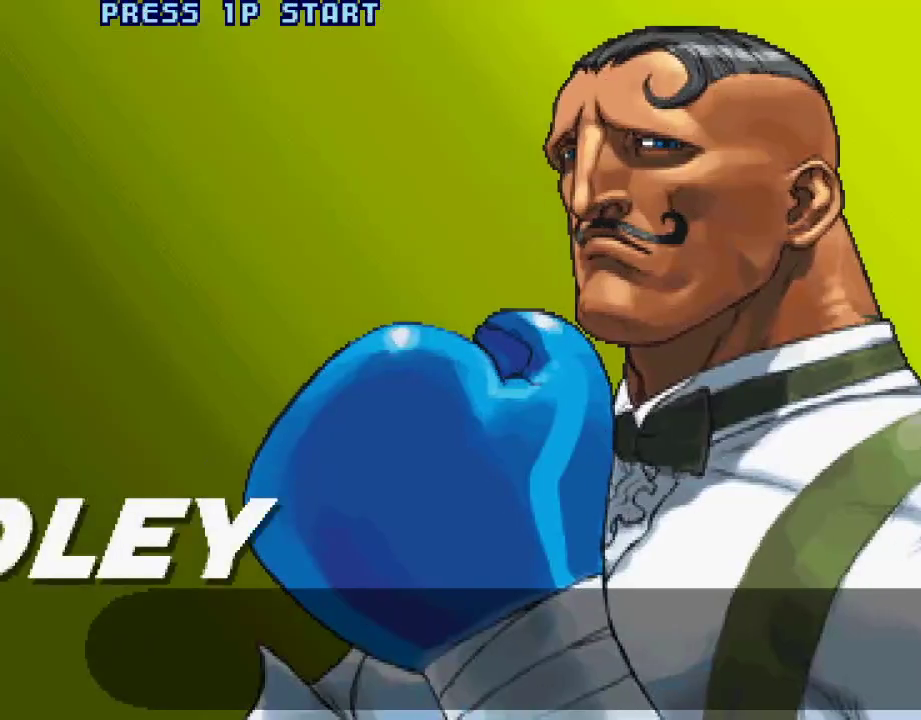
Gameplay with a controller (PlayStation layout); each line is a JSON object with the inputs held at the frame after it. "events" lists button and stick changes between this image and that frame as [ms after this image, input, new state], when the widget could be followed in between. Not read: L3 R1 R2 R3.
{"buttons": [], "left_stick": "center", "events": []}
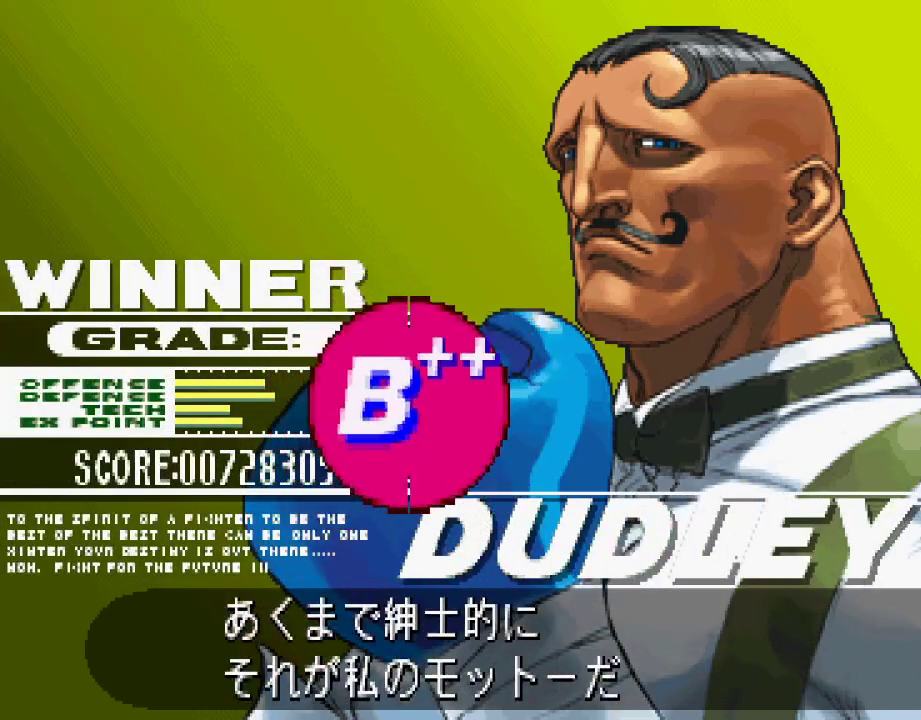
{"buttons": [], "left_stick": "center", "events": []}
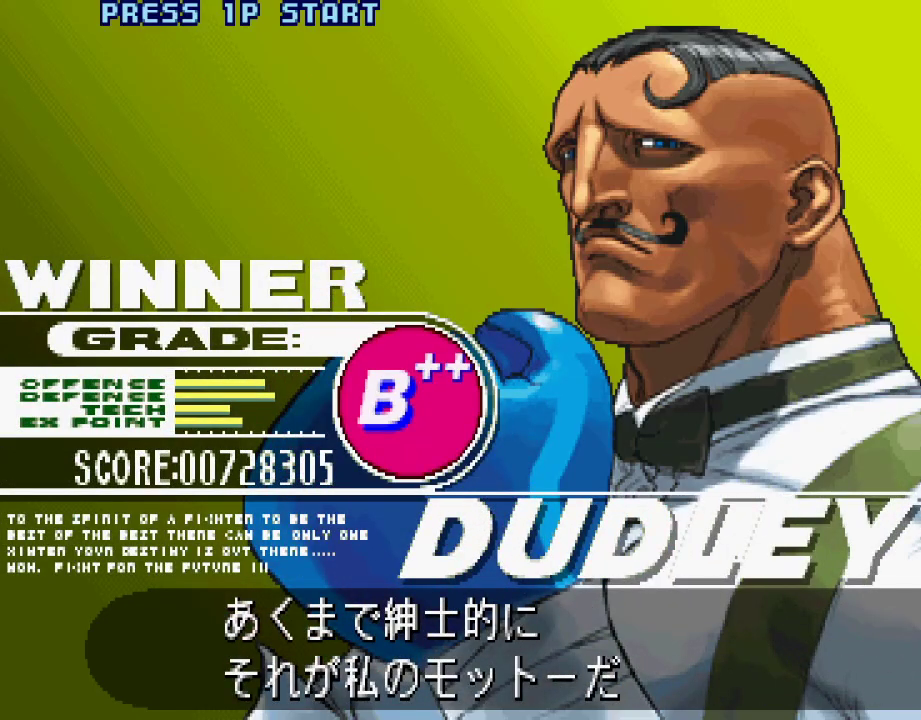
{"buttons": [], "left_stick": "center", "events": []}
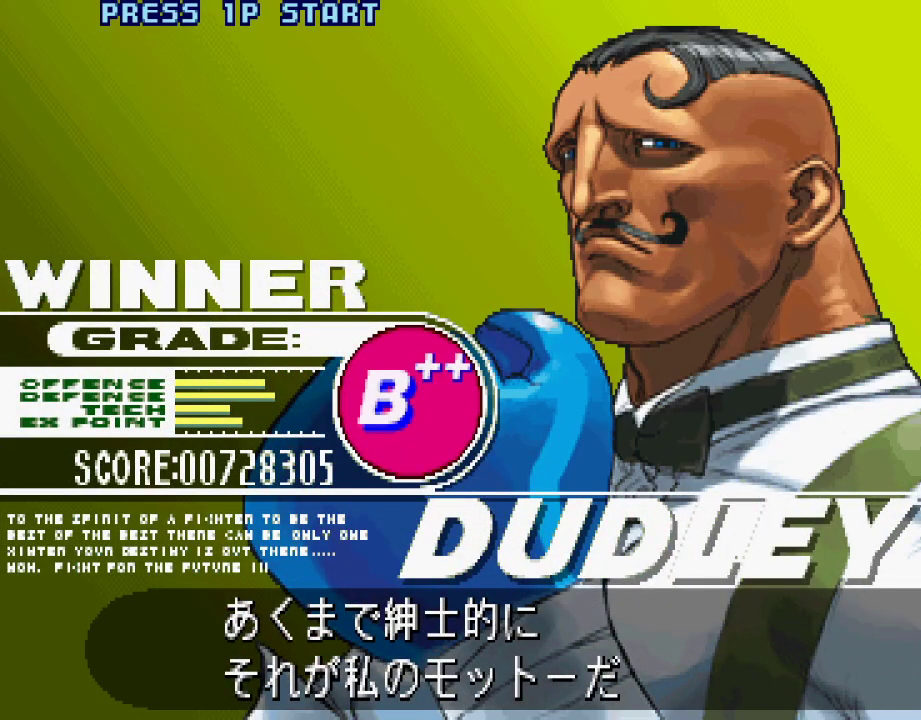
{"buttons": [], "left_stick": "center", "events": [[33, "CROSS", "down"], [150, "CROSS", "up"]]}
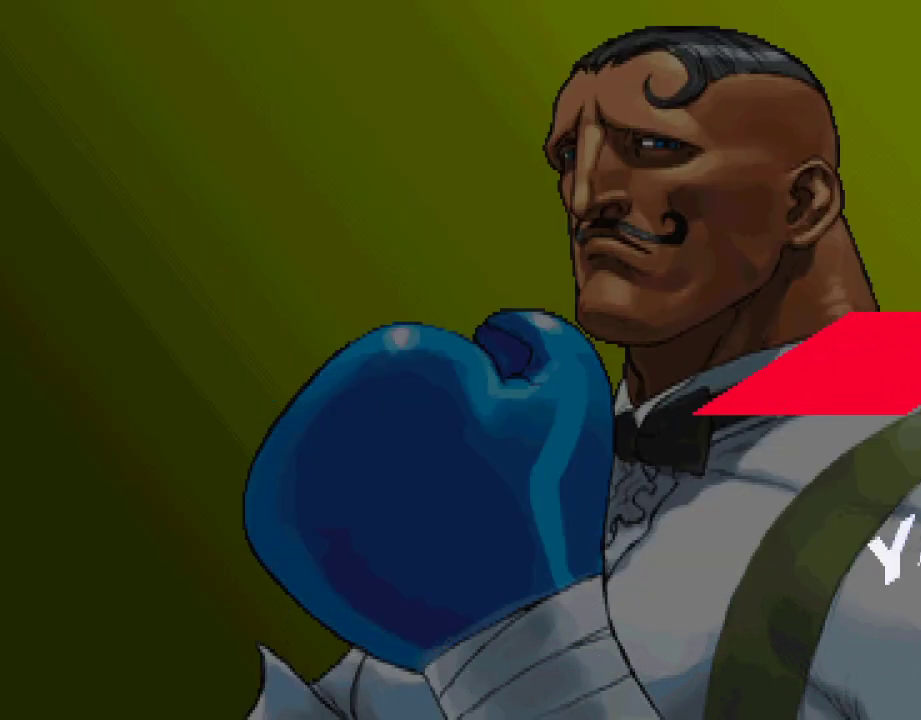
{"buttons": [], "left_stick": "center", "events": []}
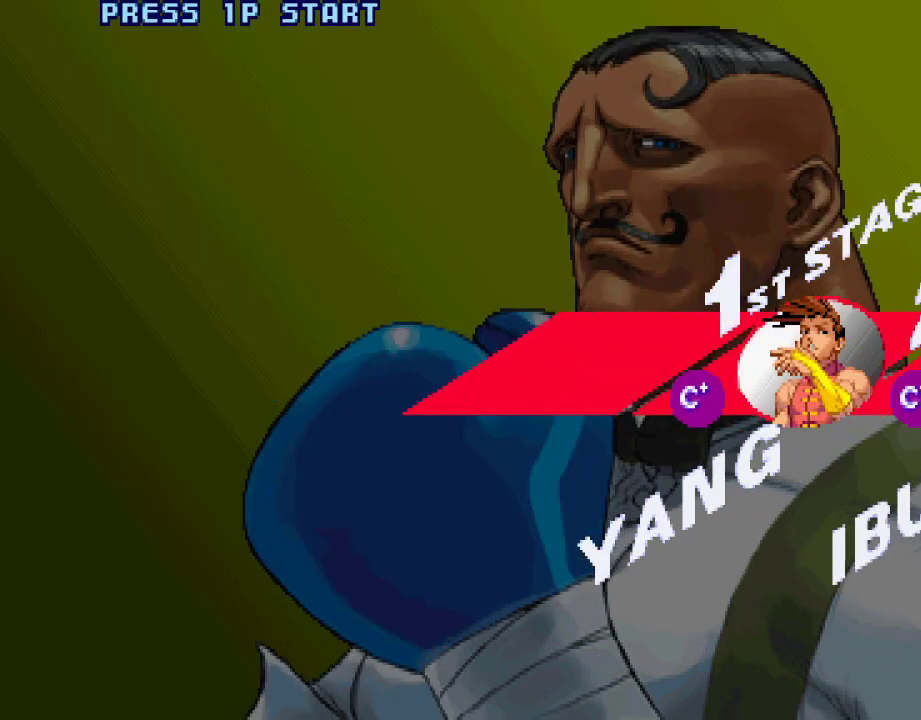
{"buttons": [], "left_stick": "center", "events": []}
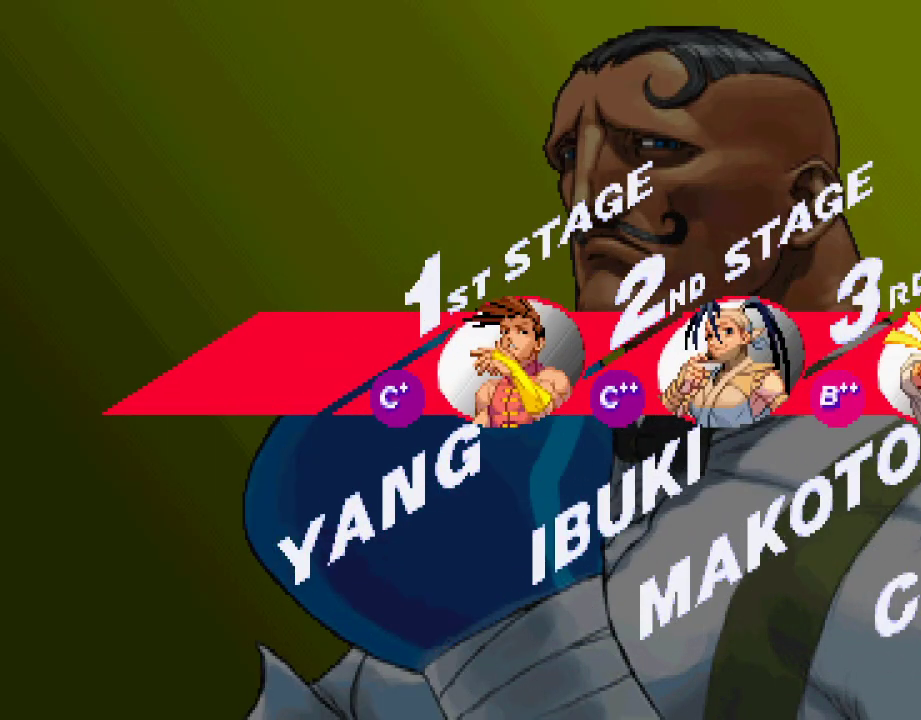
{"buttons": [], "left_stick": "center", "events": []}
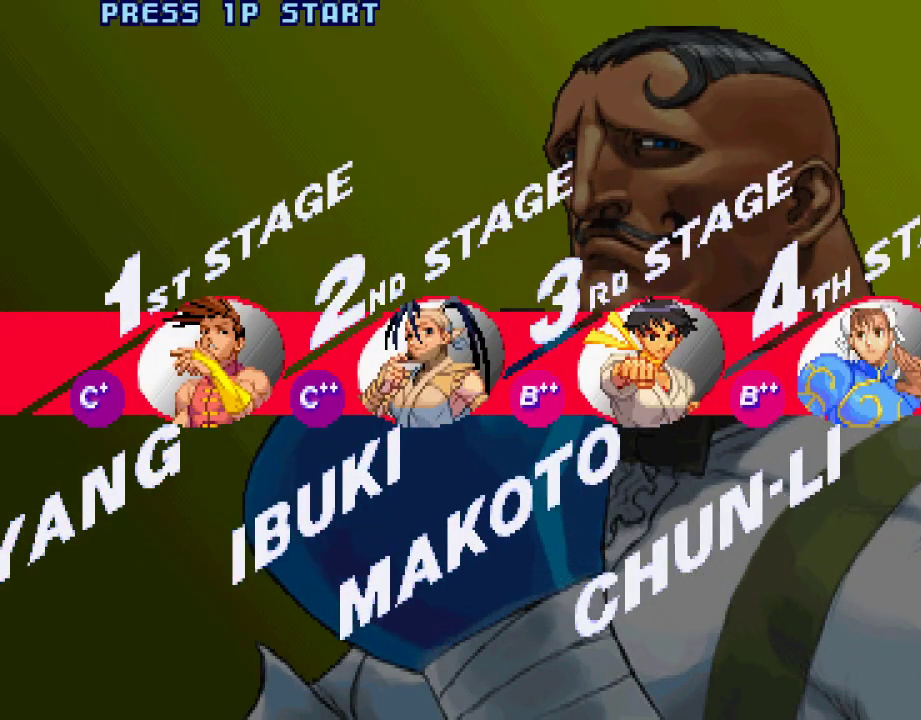
{"buttons": [], "left_stick": "center", "events": []}
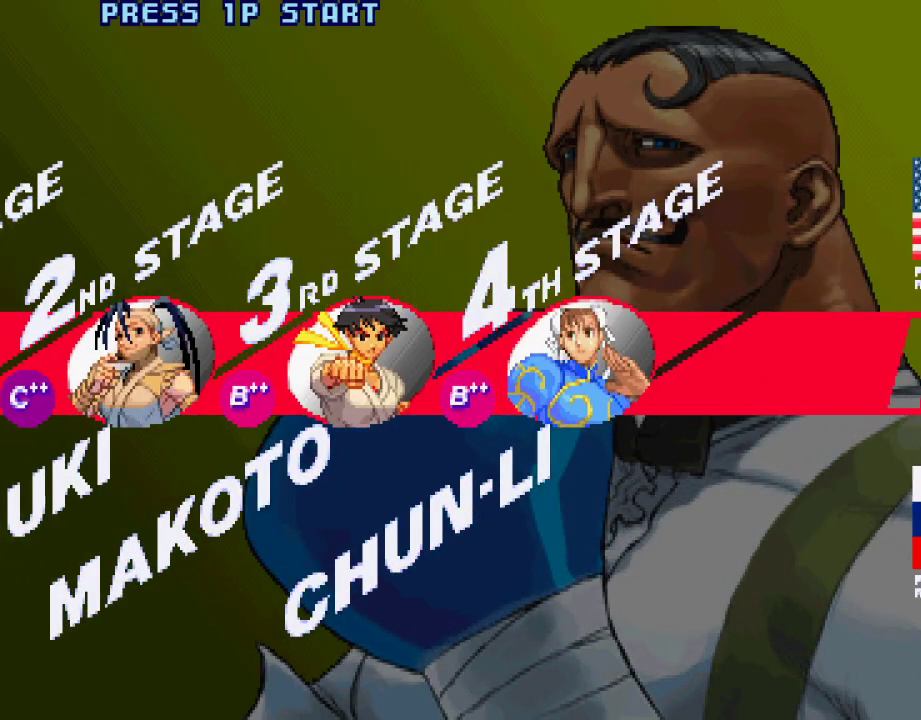
{"buttons": [], "left_stick": "center", "events": []}
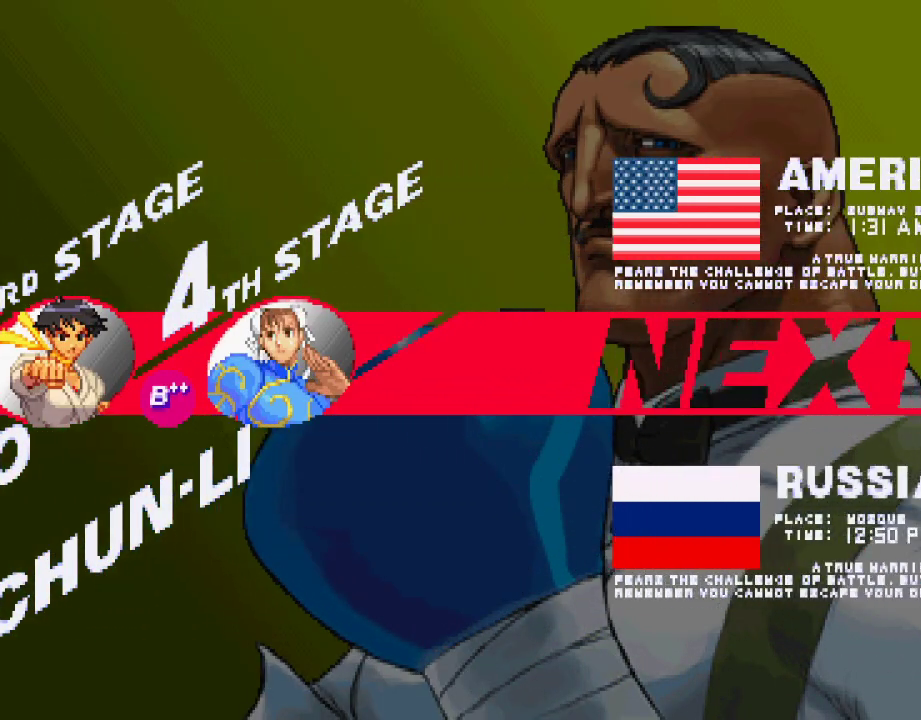
{"buttons": [], "left_stick": "center", "events": []}
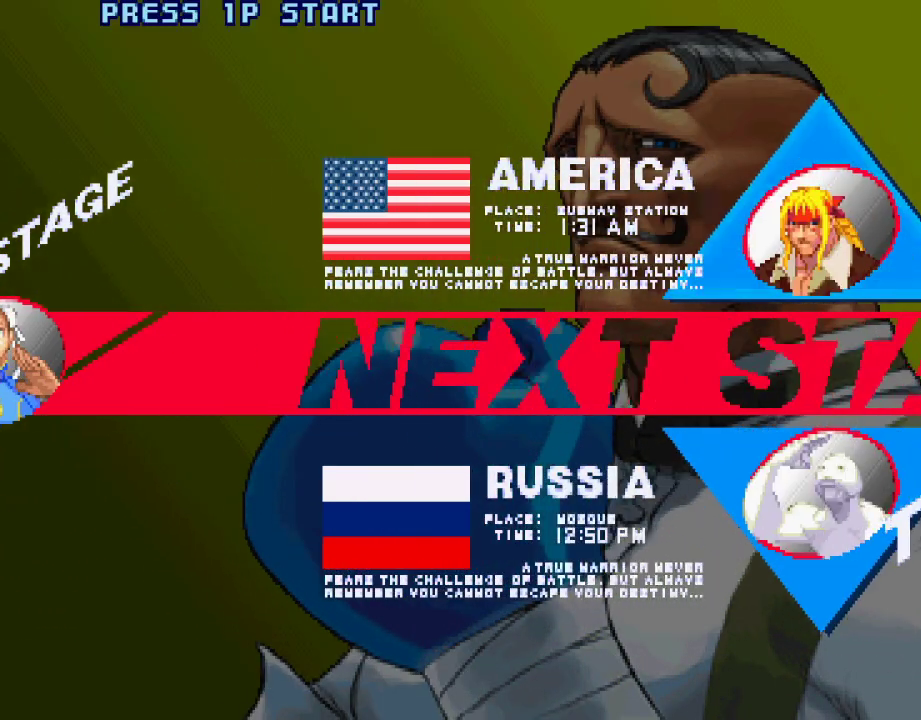
{"buttons": [], "left_stick": "center", "events": []}
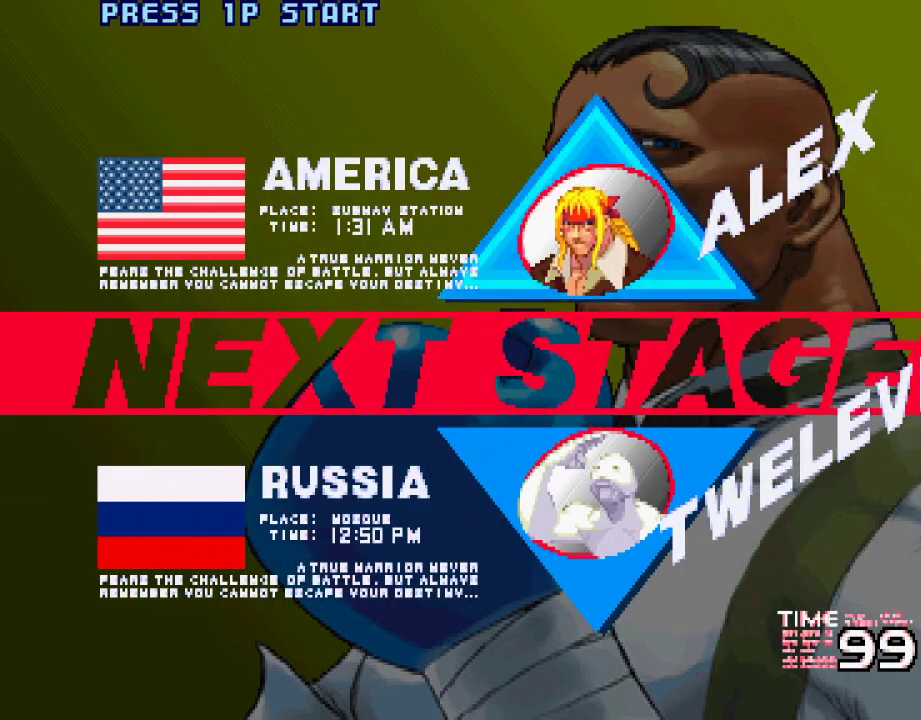
{"buttons": [], "left_stick": "center", "events": []}
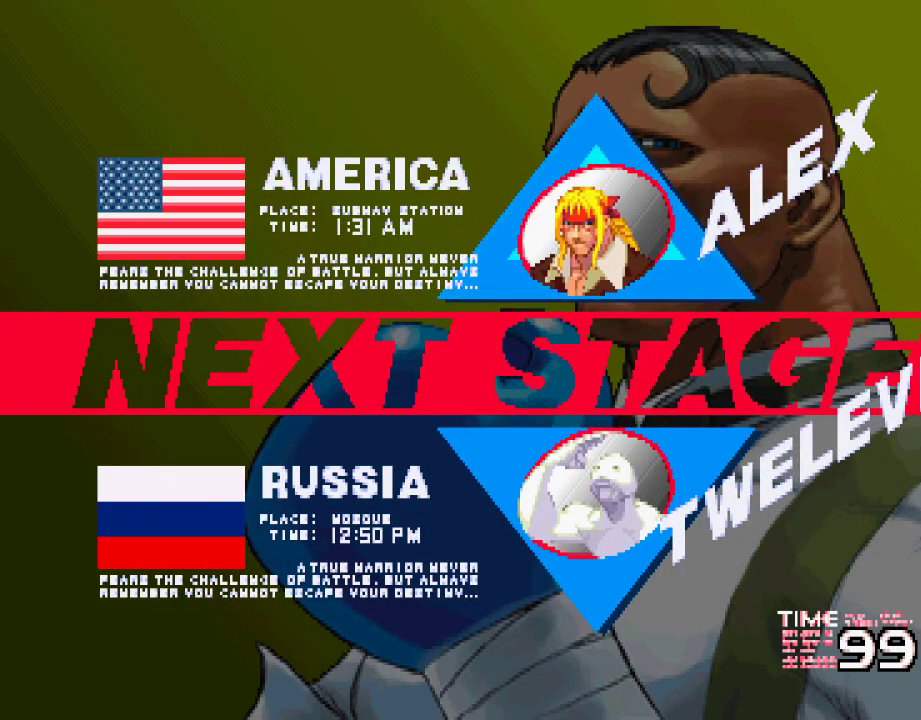
{"buttons": [], "left_stick": "center", "events": [[50, "CROSS", "down"], [50, "L1", "down"], [50, "SQUARE", "down"], [50, "TRIANGLE", "down"], [83, "CROSS", "up"], [83, "L1", "up"], [100, "SQUARE", "up"], [100, "TRIANGLE", "up"]]}
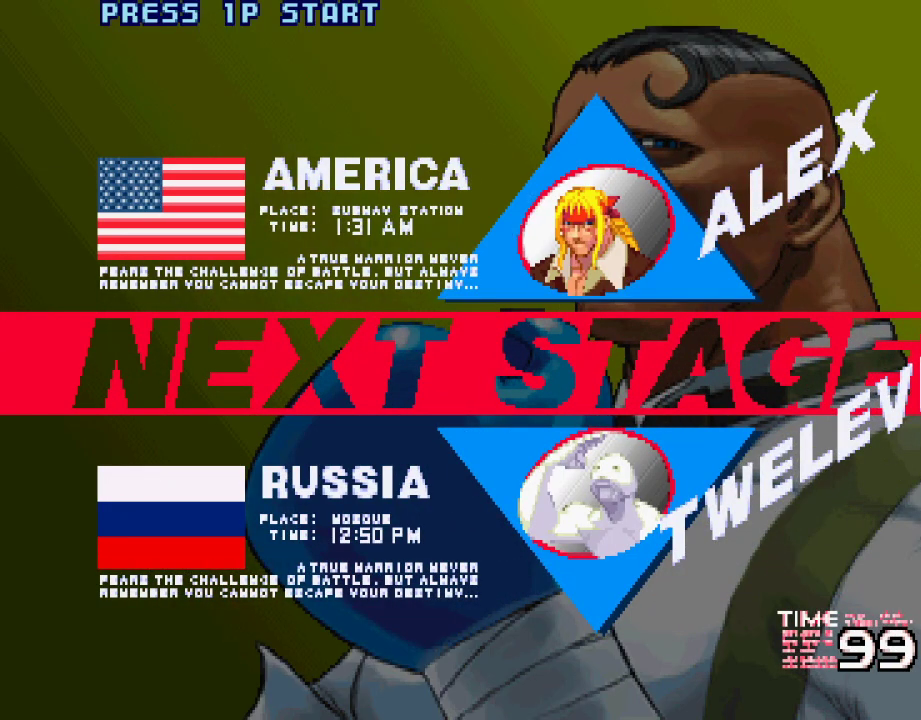
{"buttons": [], "left_stick": "center", "events": []}
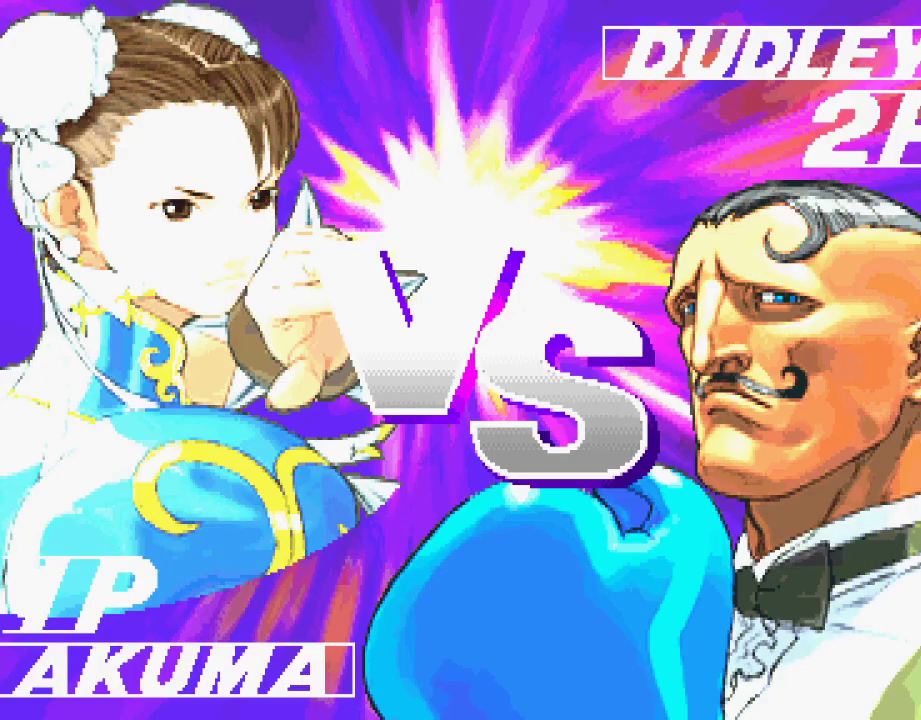
{"buttons": [], "left_stick": "center", "events": []}
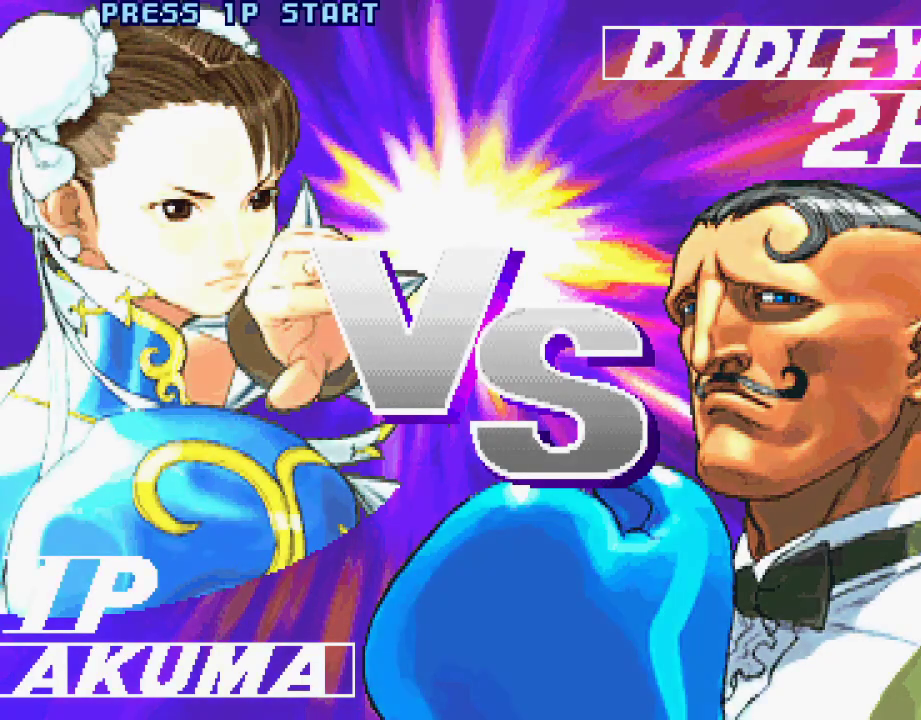
{"buttons": [], "left_stick": "center", "events": []}
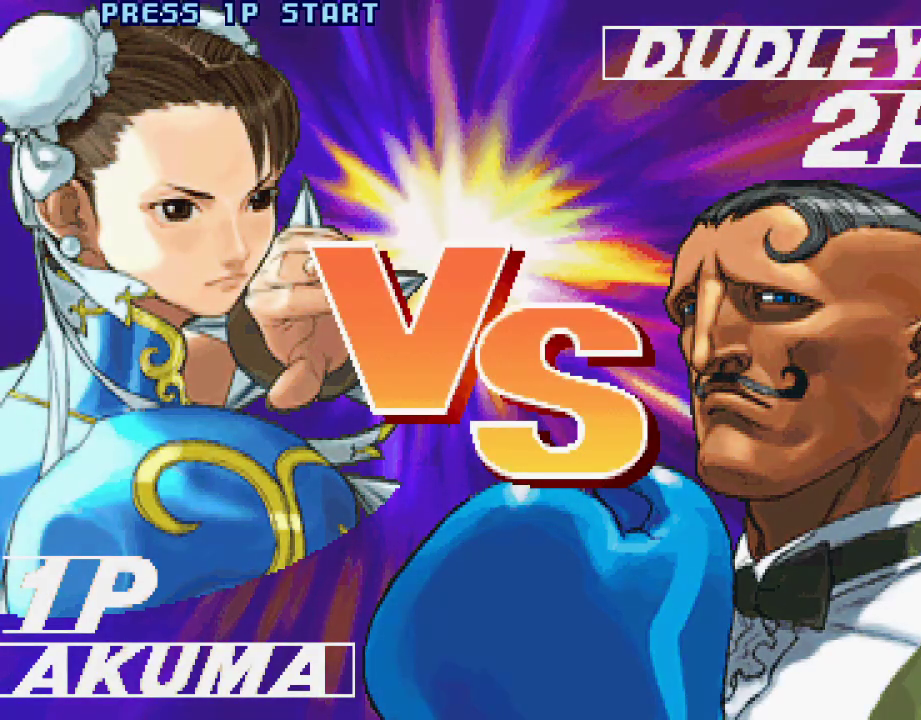
{"buttons": [], "left_stick": "center", "events": [[67, "CIRCLE", "down"], [67, "SQUARE", "down"], [83, "CROSS", "down"], [150, "SQUARE", "up"], [167, "CIRCLE", "up"], [167, "CROSS", "up"]]}
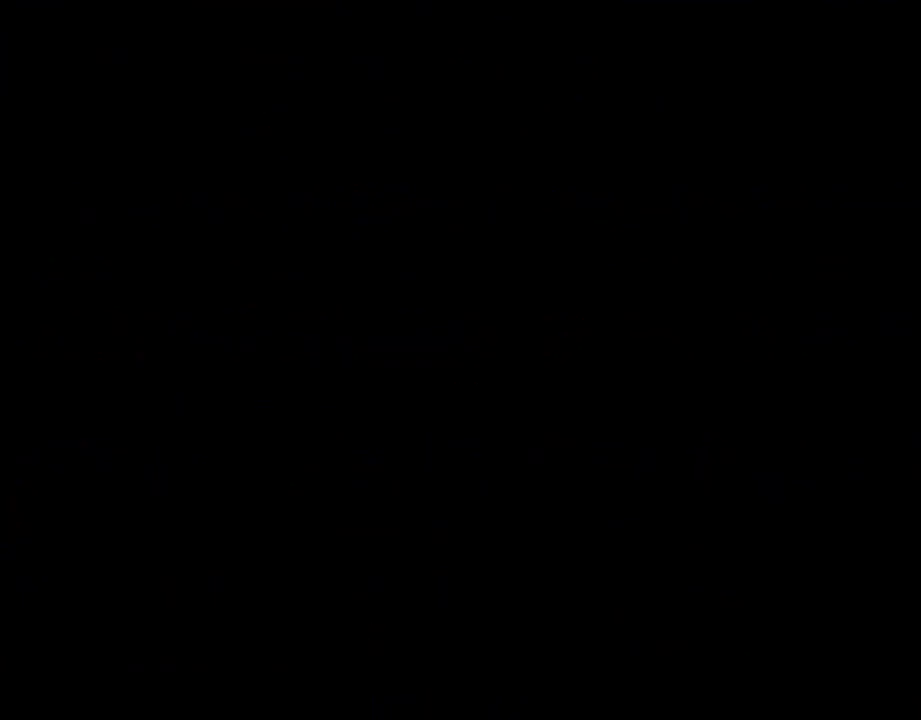
{"buttons": [], "left_stick": "center", "events": []}
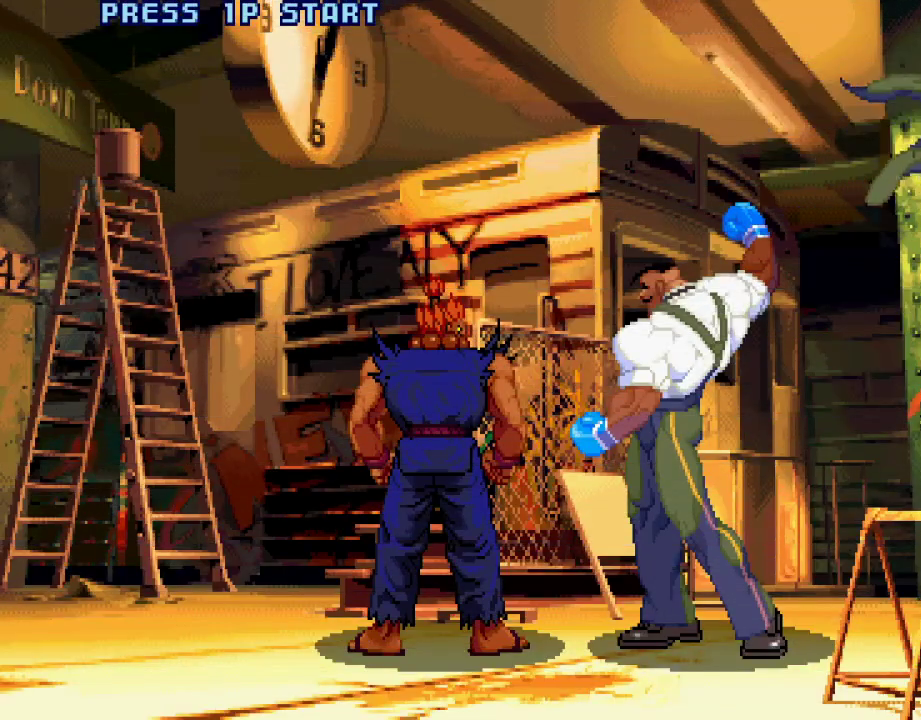
{"buttons": [], "left_stick": "center", "events": [[283, "L1", "down"], [283, "TRIANGLE", "down"], [400, "L1", "up"], [417, "SQUARE", "down"], [417, "TRIANGLE", "up"], [450, "SQUARE", "up"]]}
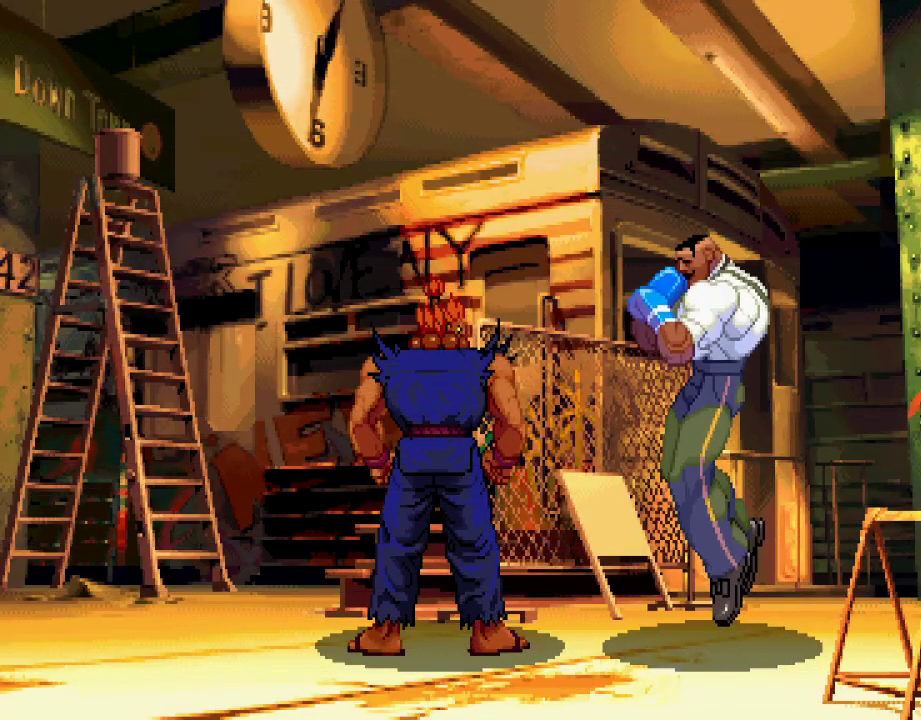
{"buttons": [], "left_stick": "center", "events": [[117, "SQUARE", "down"], [117, "TRIANGLE", "down"], [150, "SQUARE", "up"], [150, "TRIANGLE", "up"], [283, "L1", "down"], [283, "TRIANGLE", "down"], [400, "L1", "up"], [400, "TRIANGLE", "up"]]}
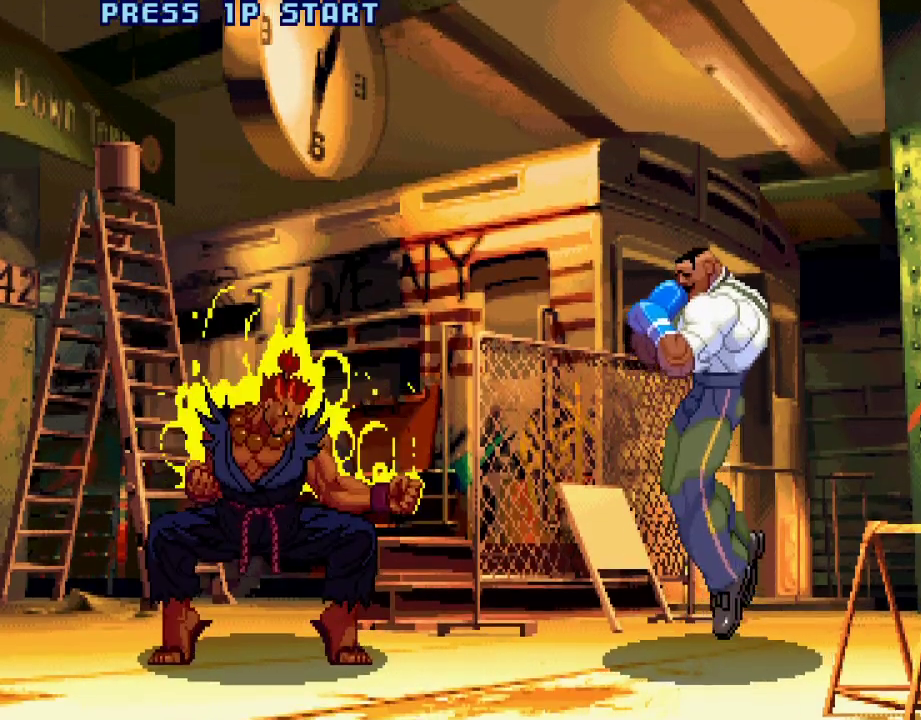
{"buttons": [], "left_stick": "center", "events": [[50, "CROSS", "down"], [150, "CROSS", "up"], [167, "L1", "down"], [200, "TRIANGLE", "down"], [250, "TRIANGLE", "up"], [417, "L1", "up"], [467, "CROSS", "down"], [483, "CROSS", "up"]]}
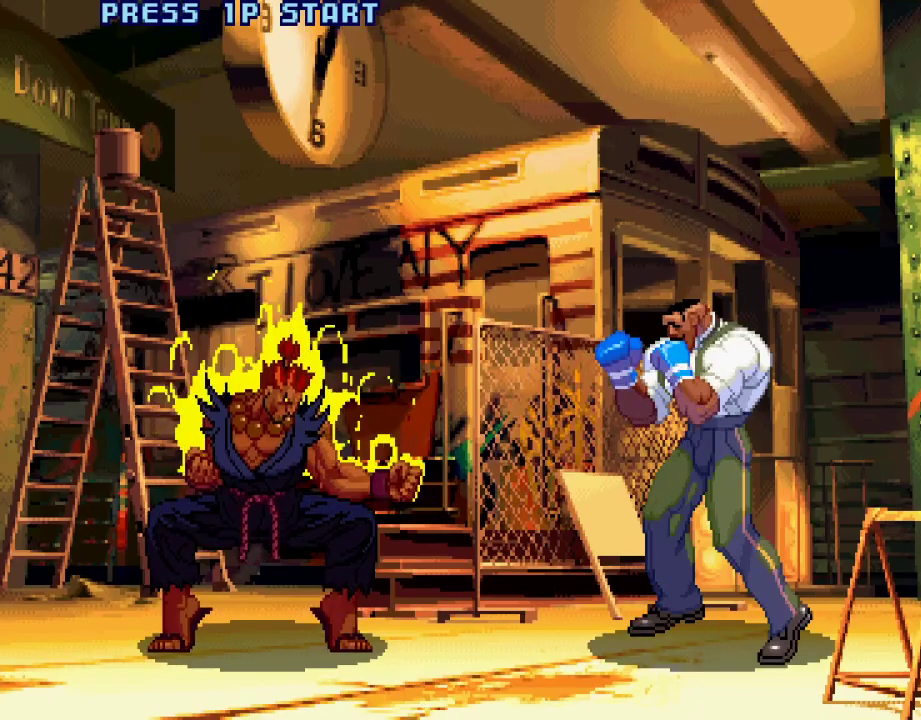
{"buttons": [], "left_stick": "center", "events": [[83, "CROSS", "down"], [183, "CROSS", "up"], [217, "L1", "down"], [217, "TRIANGLE", "down"], [250, "TRIANGLE", "up"], [283, "L1", "up"], [317, "CROSS", "down"], [400, "CROSS", "up"]]}
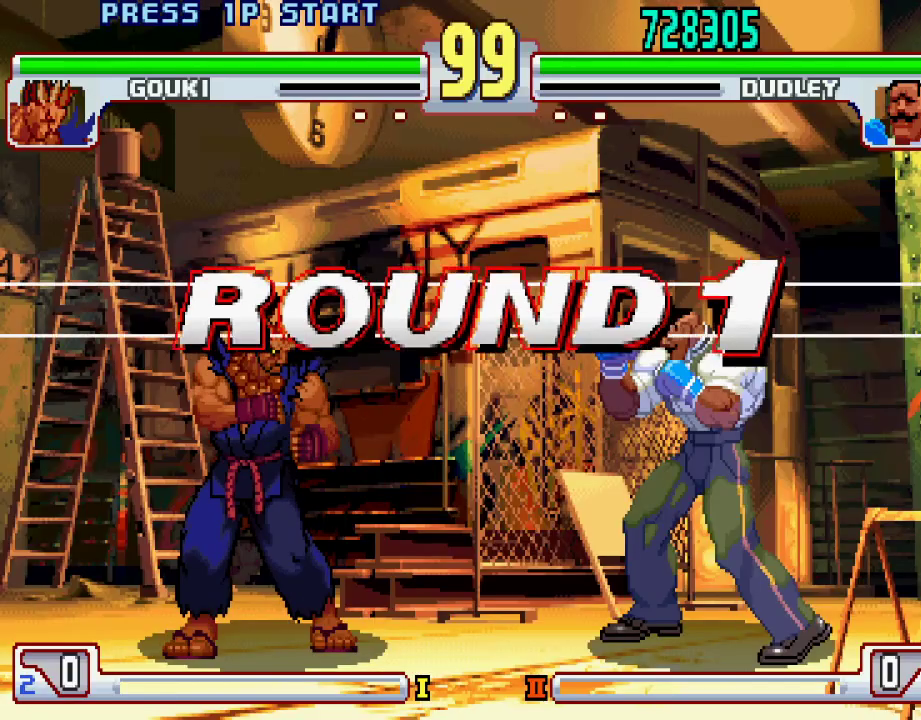
{"buttons": [], "left_stick": "center", "events": [[83, "L1", "down"], [83, "TRIANGLE", "down"], [183, "L1", "up"], [183, "TRIANGLE", "up"], [317, "L1", "down"], [317, "TRIANGLE", "down"], [350, "L1", "up"], [350, "SQUARE", "down"], [367, "SQUARE", "up"], [367, "TRIANGLE", "up"]]}
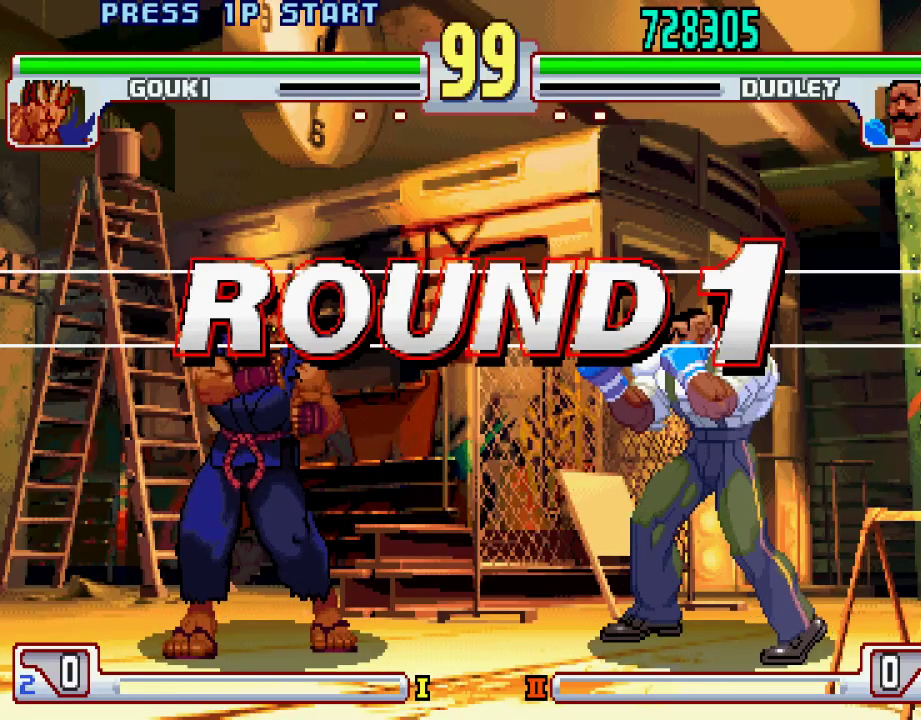
{"buttons": [], "left_stick": "center", "events": [[100, "CROSS", "down"], [183, "CROSS", "up"], [333, "L1", "down"], [333, "TRIANGLE", "down"], [383, "TRIANGLE", "up"], [400, "L1", "up"]]}
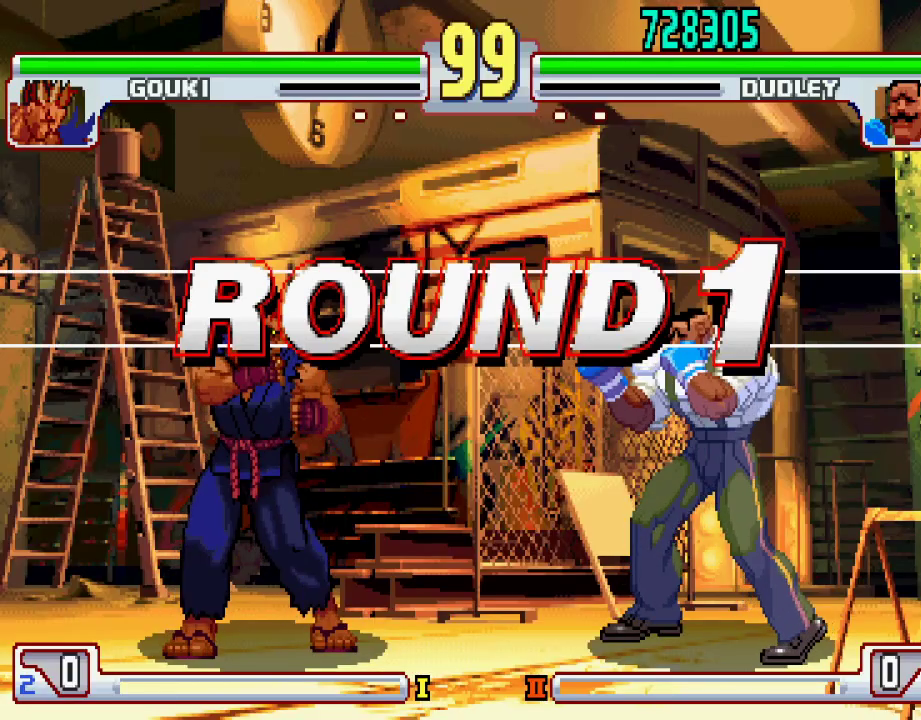
{"buttons": [], "left_stick": "center", "events": [[67, "L1", "down"], [67, "TRIANGLE", "down"], [83, "TRIANGLE", "up"], [133, "L1", "up"], [133, "SQUARE", "down"], [183, "L1", "down"], [183, "SQUARE", "up"], [183, "TRIANGLE", "down"], [217, "TRIANGLE", "up"], [250, "L1", "up"], [267, "SQUARE", "down"], [300, "SQUARE", "up"], [333, "L1", "down"], [383, "L1", "up"]]}
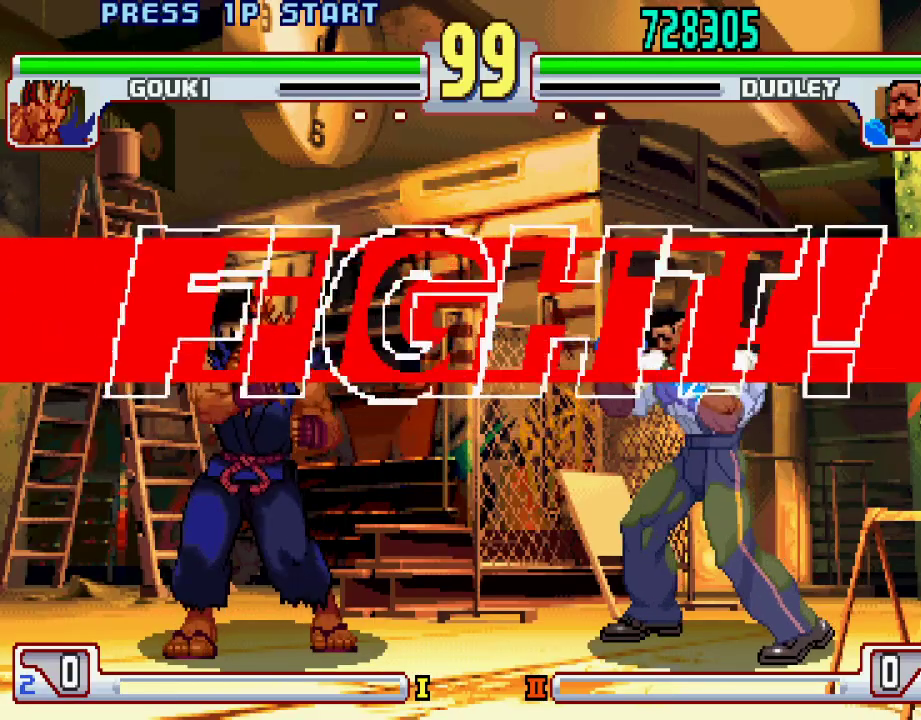
{"buttons": ["TRIANGLE", "L1"], "left_stick": "center", "events": [[200, "L1", "down"], [200, "TRIANGLE", "down"], [283, "L1", "up"], [283, "TRIANGLE", "up"], [300, "CIRCLE", "down"], [350, "L1", "down"], [350, "TRIANGLE", "down"], [400, "L1", "up"], [400, "TRIANGLE", "up"], [417, "SQUARE", "down"], [450, "L1", "down"], [450, "SQUARE", "up"], [450, "TRIANGLE", "down"], [467, "CIRCLE", "up"]]}
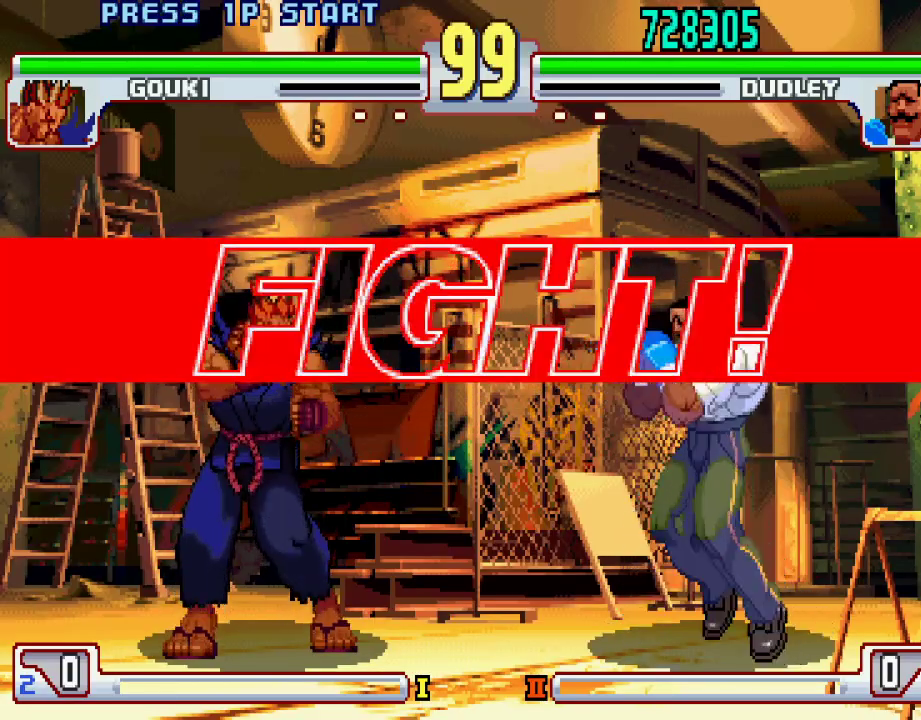
{"buttons": [], "left_stick": "right", "events": [[17, "L1", "up"], [17, "SQUARE", "down"], [17, "TRIANGLE", "up"], [67, "SQUARE", "up"], [450, "left_stick", "right"]]}
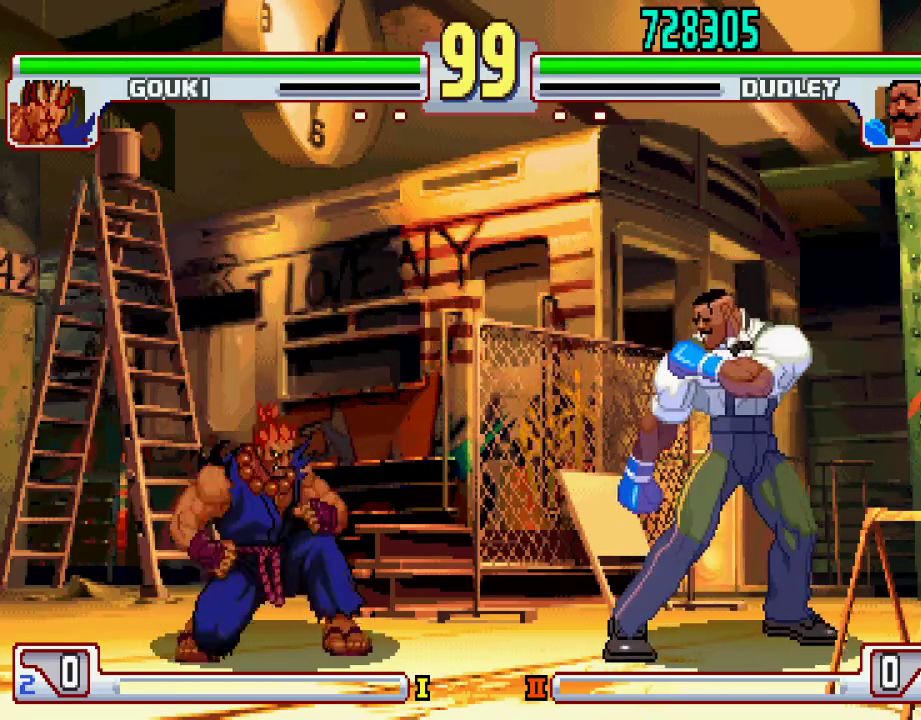
{"buttons": [], "left_stick": "right", "events": [[267, "left_stick", "center"], [367, "left_stick", "left"], [433, "left_stick", "center"], [500, "left_stick", "right"]]}
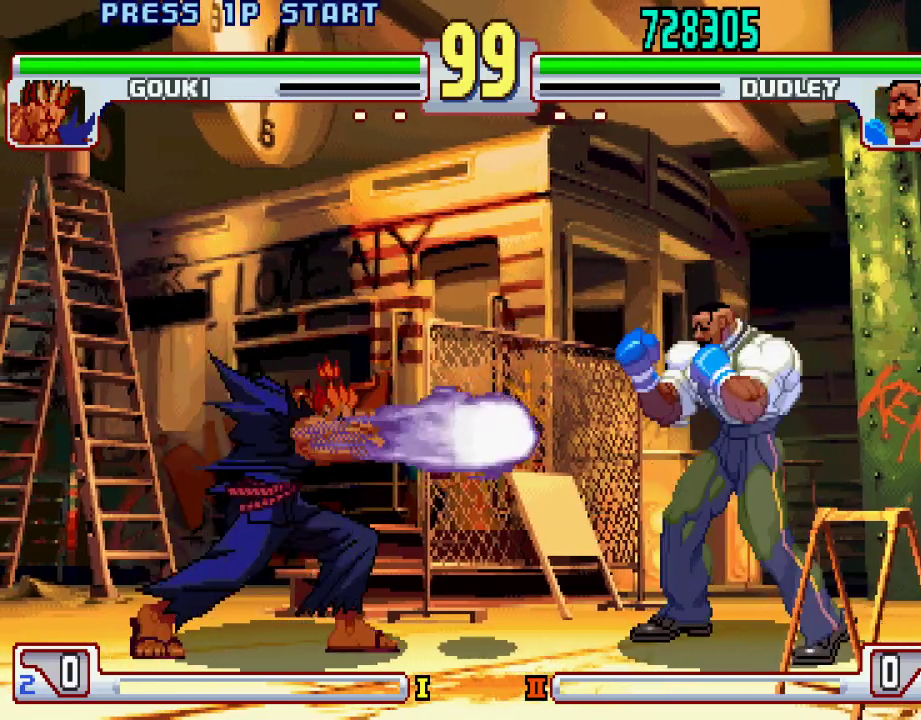
{"buttons": [], "left_stick": "center", "events": [[133, "left_stick", "center"], [250, "left_stick", "left"], [333, "left_stick", "center"]]}
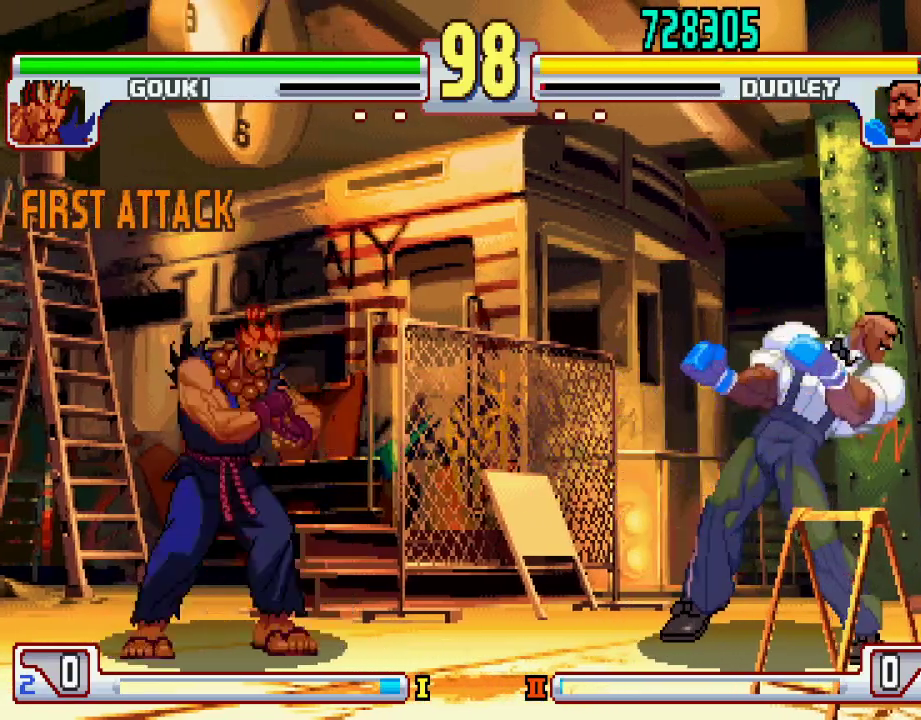
{"buttons": [], "left_stick": "center", "events": [[183, "left_stick", "up-left"], [367, "left_stick", "center"]]}